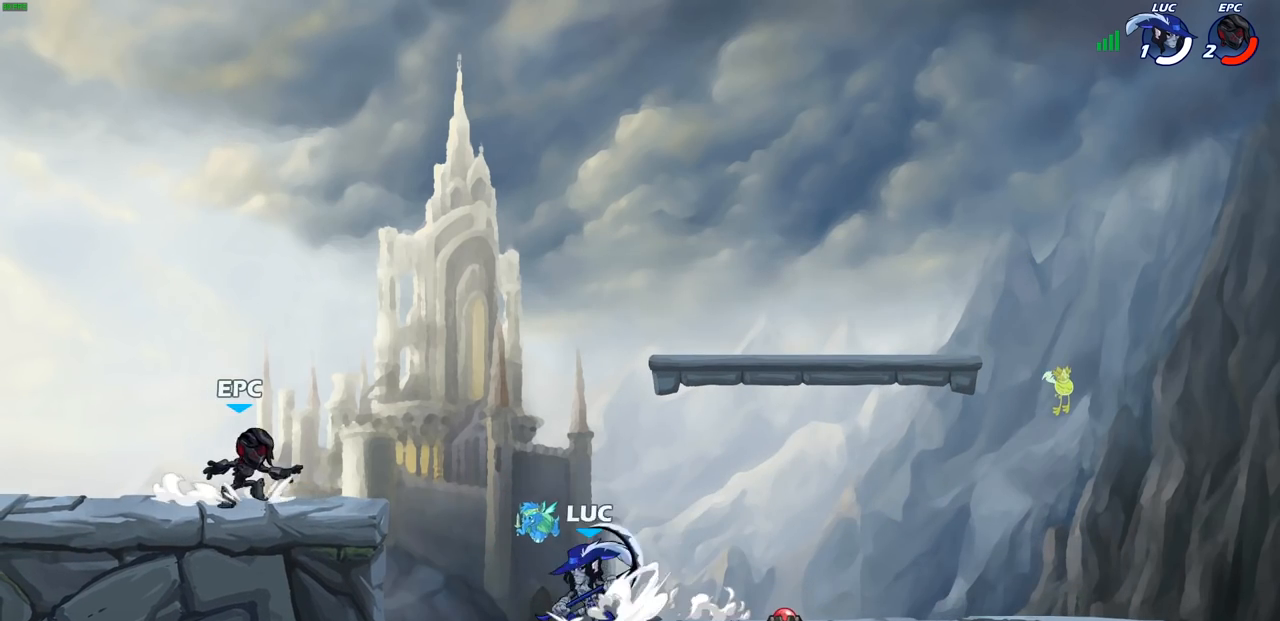
Gameplay with a controller (PlayStation layout); each line is a JSON object with the inputs held at the frame after it. "events" lists button and stick changes between this image and that frame as [ms after this image, input, new state], when the widget could be followed in between.
{"buttons": [], "left_stick": "center", "right_stick": "center", "events": []}
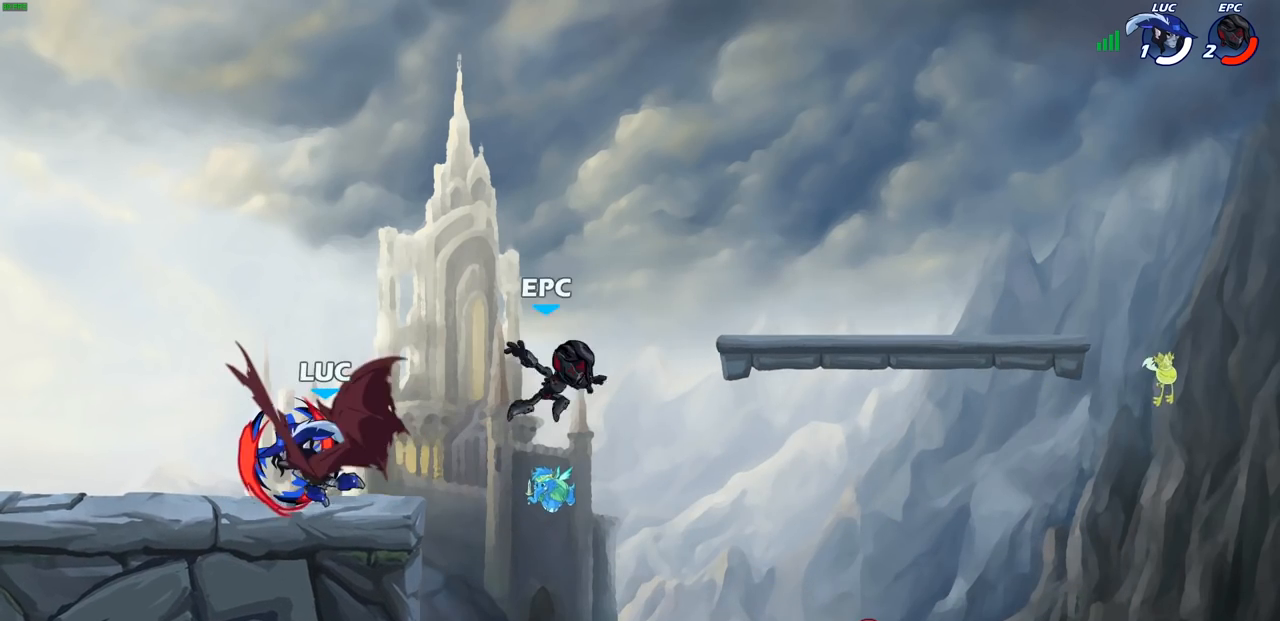
{"buttons": [], "left_stick": "center", "right_stick": "center", "events": []}
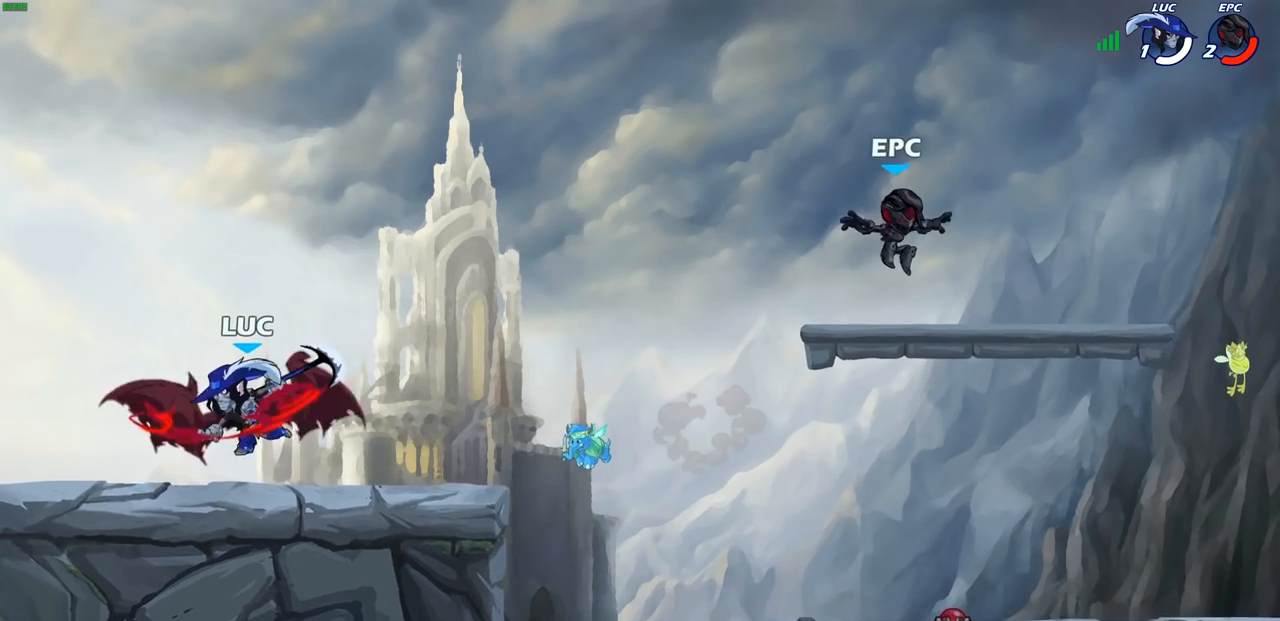
{"buttons": [], "left_stick": "right", "right_stick": "center", "events": [[17, "left_stick", "right"]]}
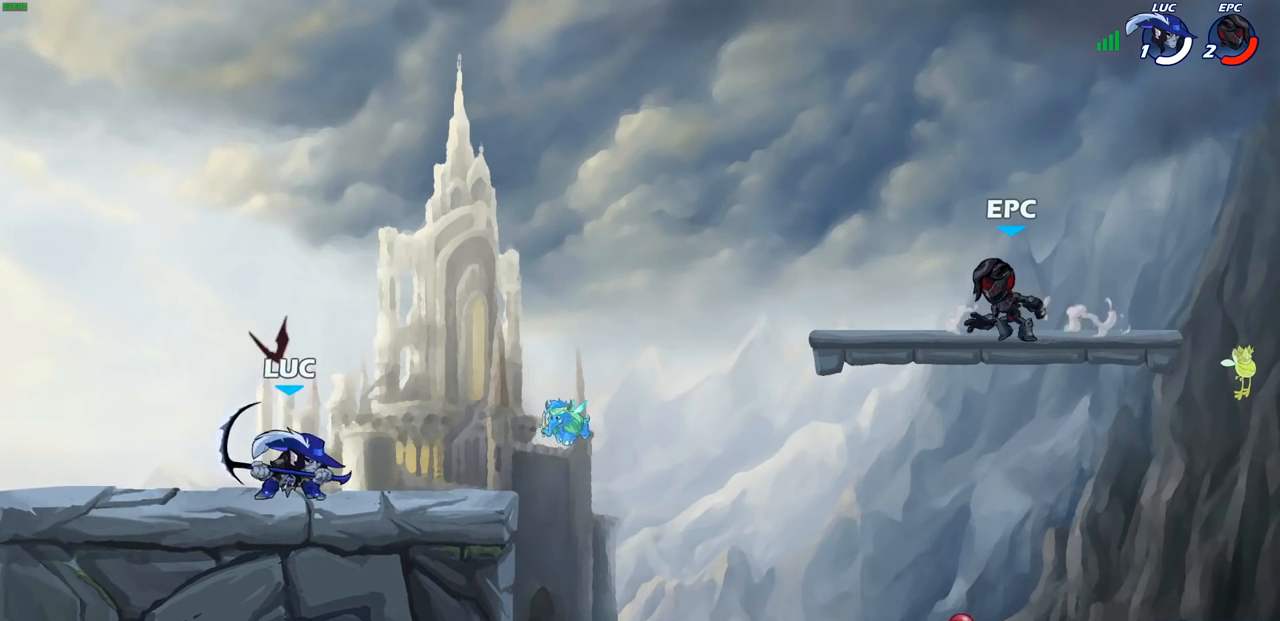
{"buttons": [], "left_stick": "right", "right_stick": "center", "events": [[217, "left_stick", "up"], [267, "CROSS", "down"], [267, "left_stick", "up-right"], [433, "CROSS", "up"], [433, "left_stick", "right"]]}
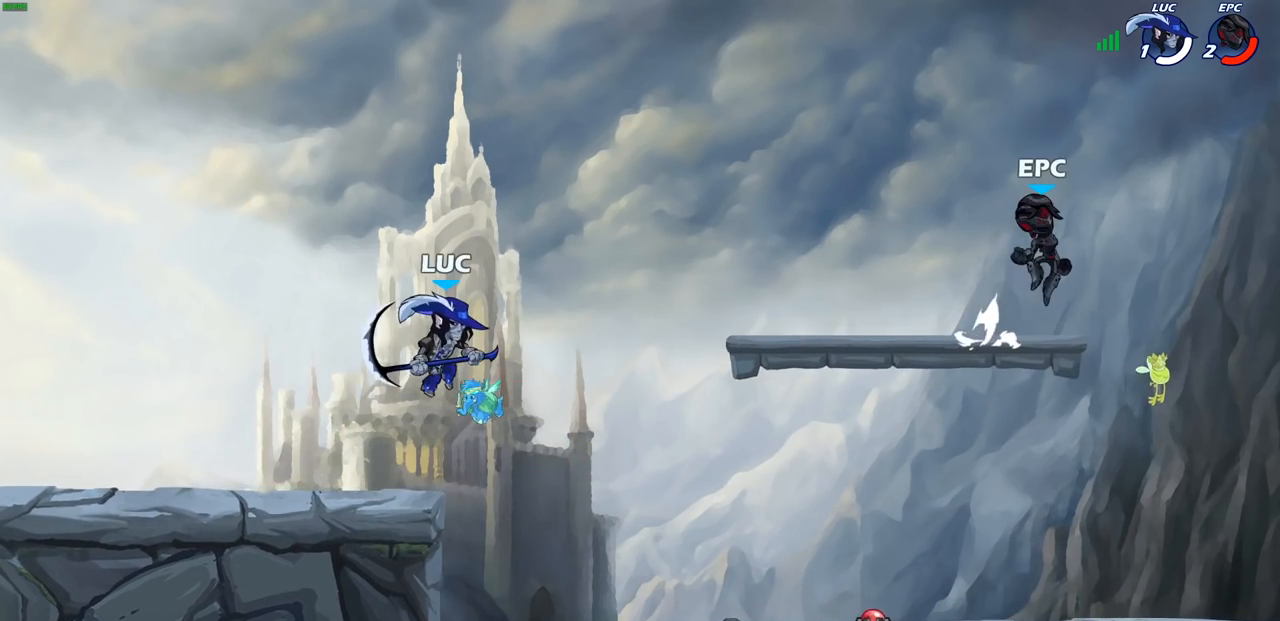
{"buttons": [], "left_stick": "up-right", "right_stick": "center", "events": [[150, "left_stick", "up-right"], [283, "CROSS", "down"], [483, "CROSS", "up"]]}
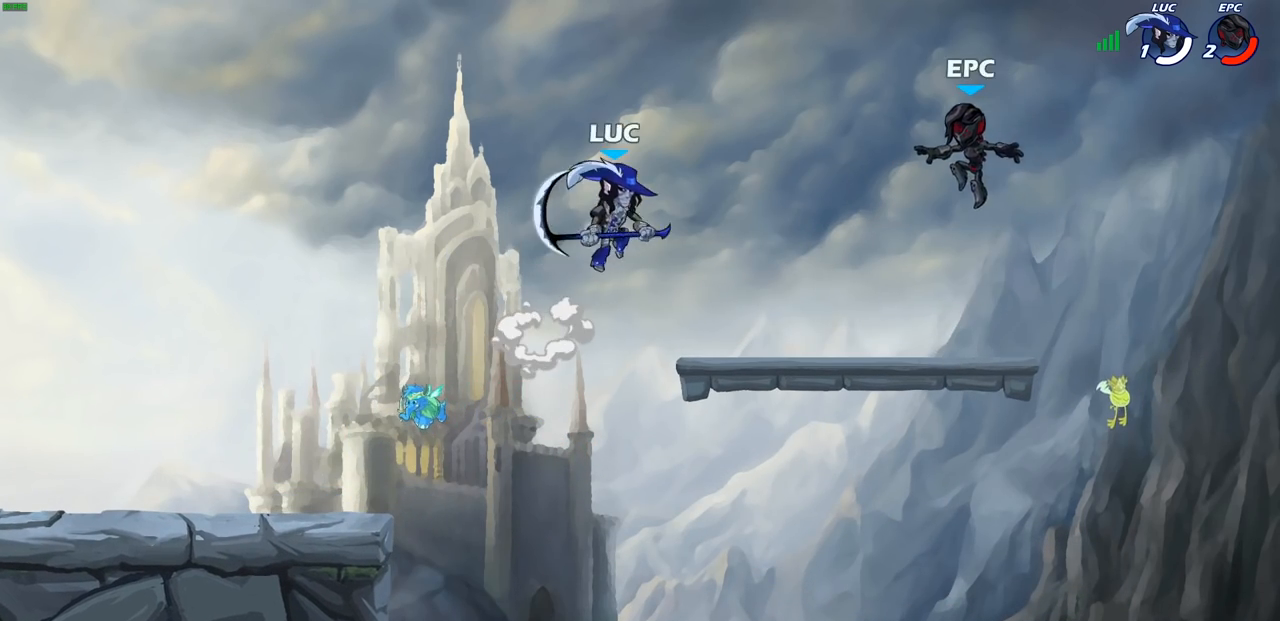
{"buttons": [], "left_stick": "up-right", "right_stick": "center", "events": [[50, "CIRCLE", "down"], [200, "CIRCLE", "up"]]}
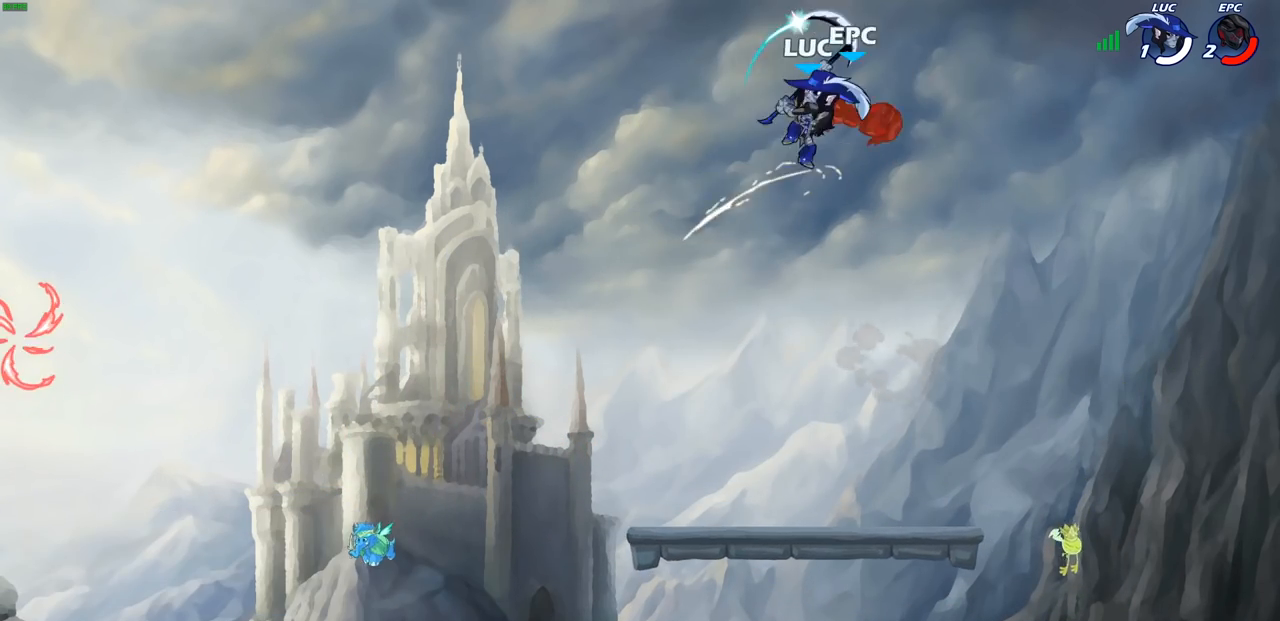
{"buttons": [], "left_stick": "down-left", "right_stick": "center", "events": [[317, "left_stick", "left"], [450, "left_stick", "down-left"]]}
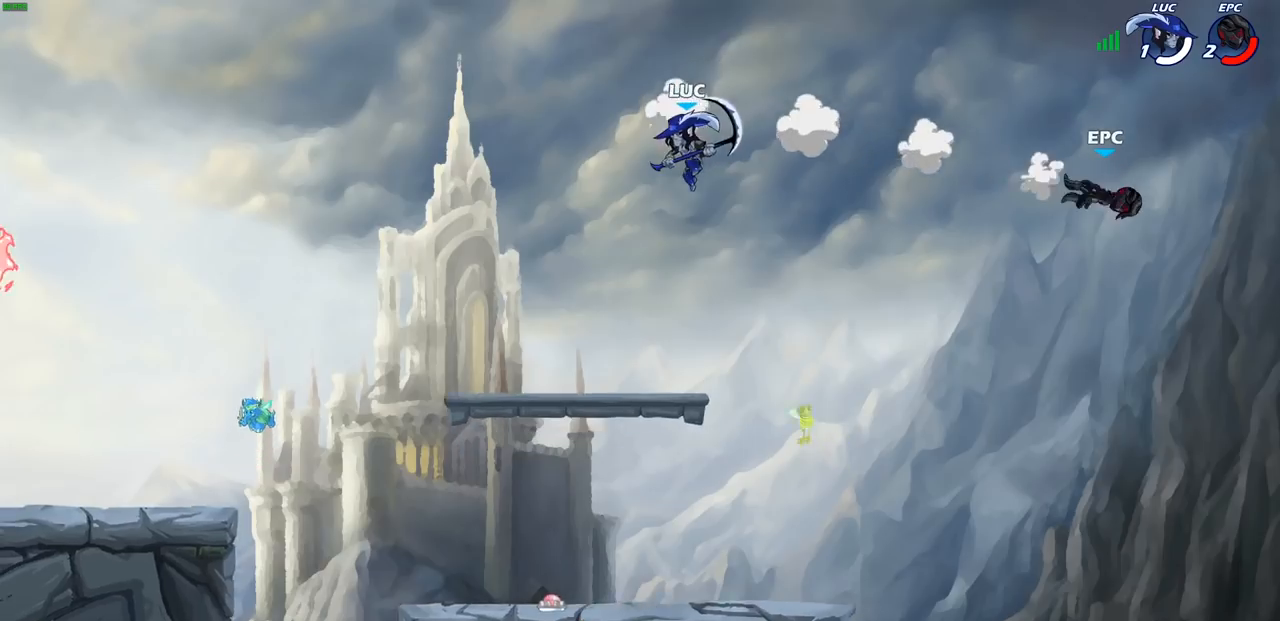
{"buttons": ["CIRCLE"], "left_stick": "down-left", "right_stick": "center", "events": [[150, "left_stick", "right"], [383, "R2", "down"], [400, "R1", "down"], [467, "CIRCLE", "down"], [467, "left_stick", "down-left"], [500, "R1", "up"], [500, "R2", "up"]]}
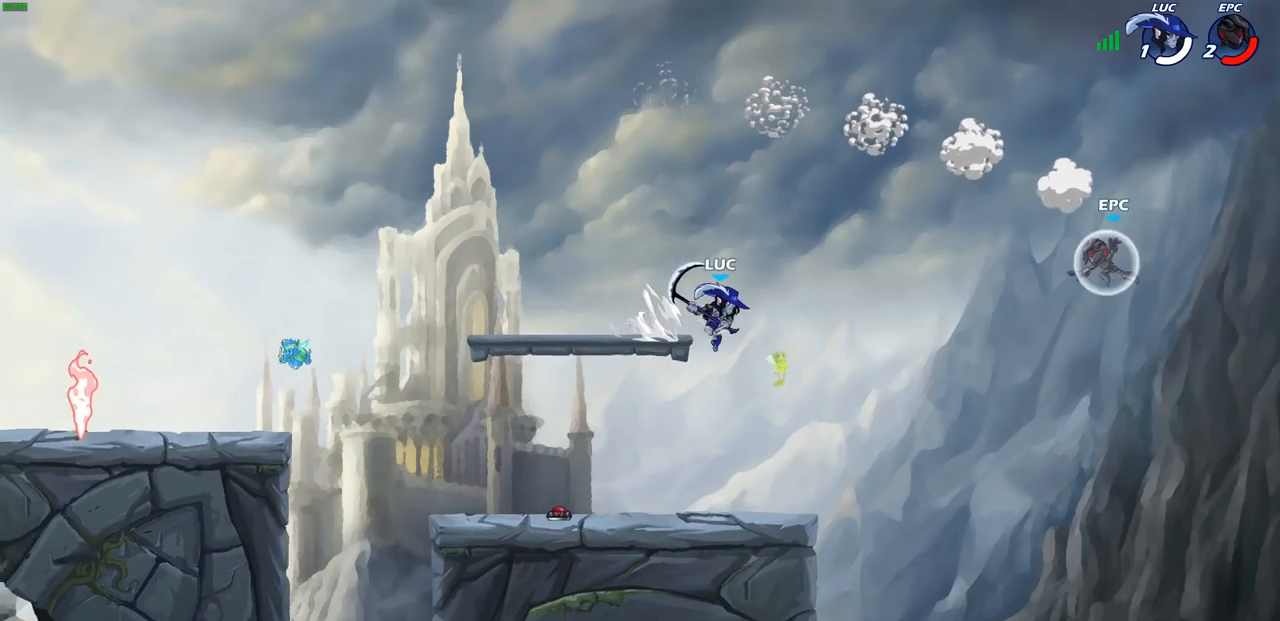
{"buttons": [], "left_stick": "down-left", "right_stick": "center", "events": [[483, "CIRCLE", "up"]]}
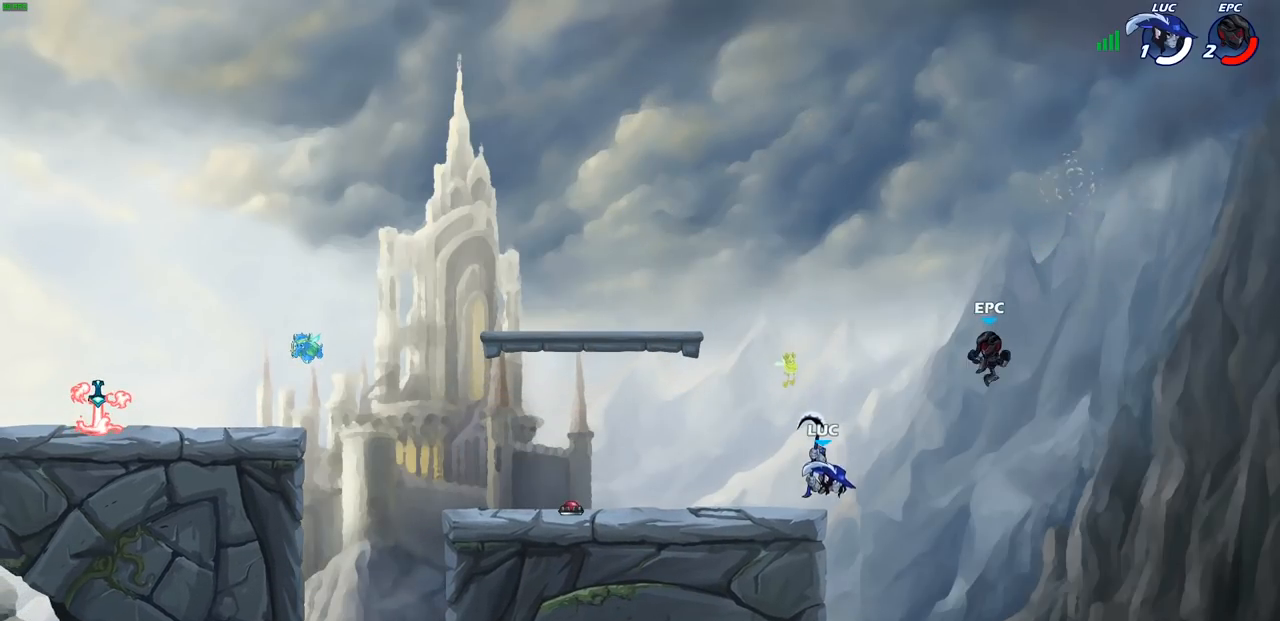
{"buttons": ["CROSS"], "left_stick": "up-left", "right_stick": "center", "events": [[67, "left_stick", "center"], [433, "left_stick", "right"], [467, "CROSS", "down"], [500, "left_stick", "up-left"]]}
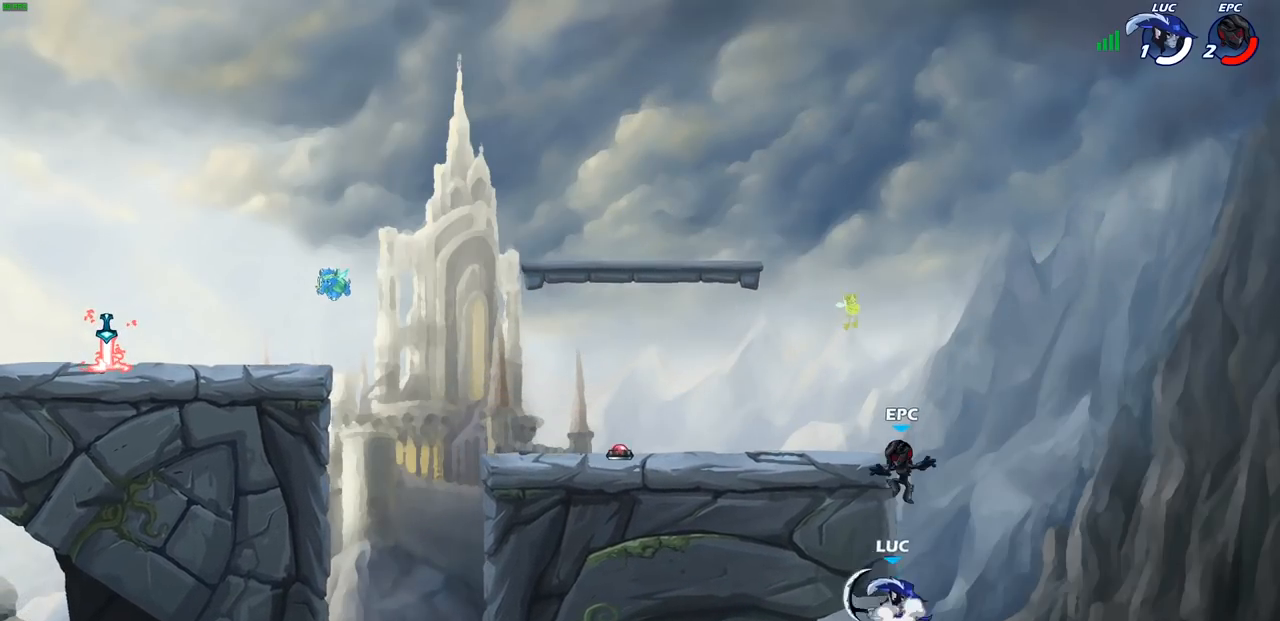
{"buttons": [], "left_stick": "left", "right_stick": "center", "events": [[17, "CIRCLE", "down"], [50, "CROSS", "up"], [133, "CIRCLE", "up"], [217, "left_stick", "left"]]}
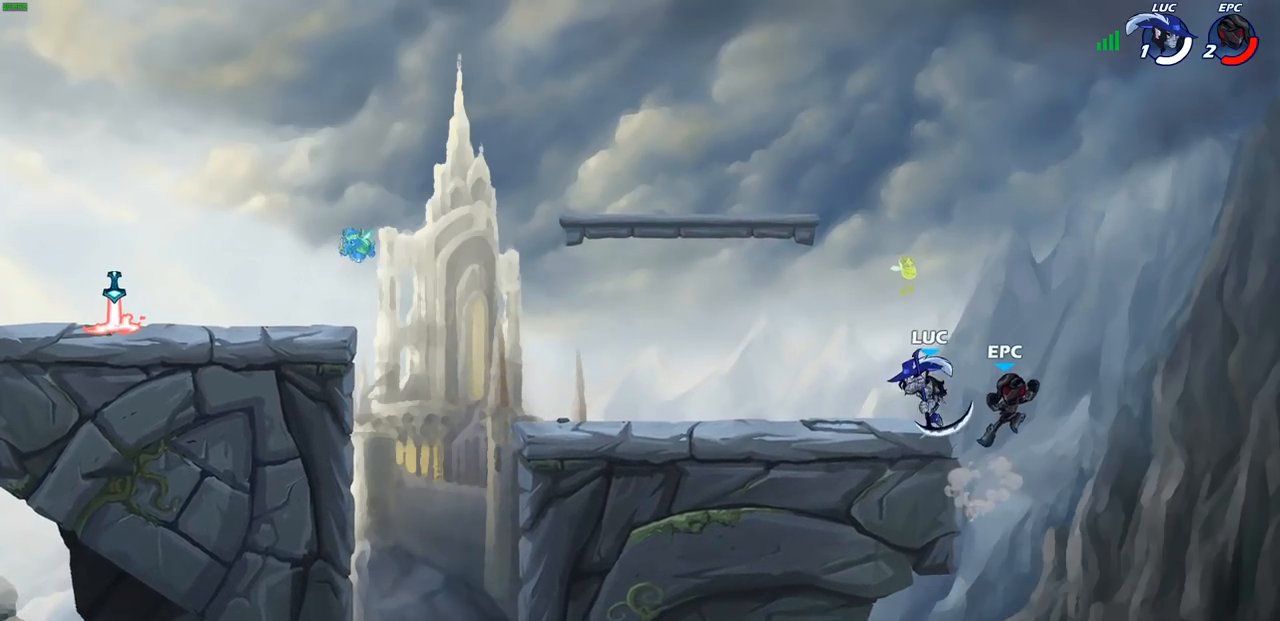
{"buttons": [], "left_stick": "down-right", "right_stick": "center", "events": [[83, "left_stick", "down-left"], [250, "left_stick", "right"], [500, "left_stick", "down-right"]]}
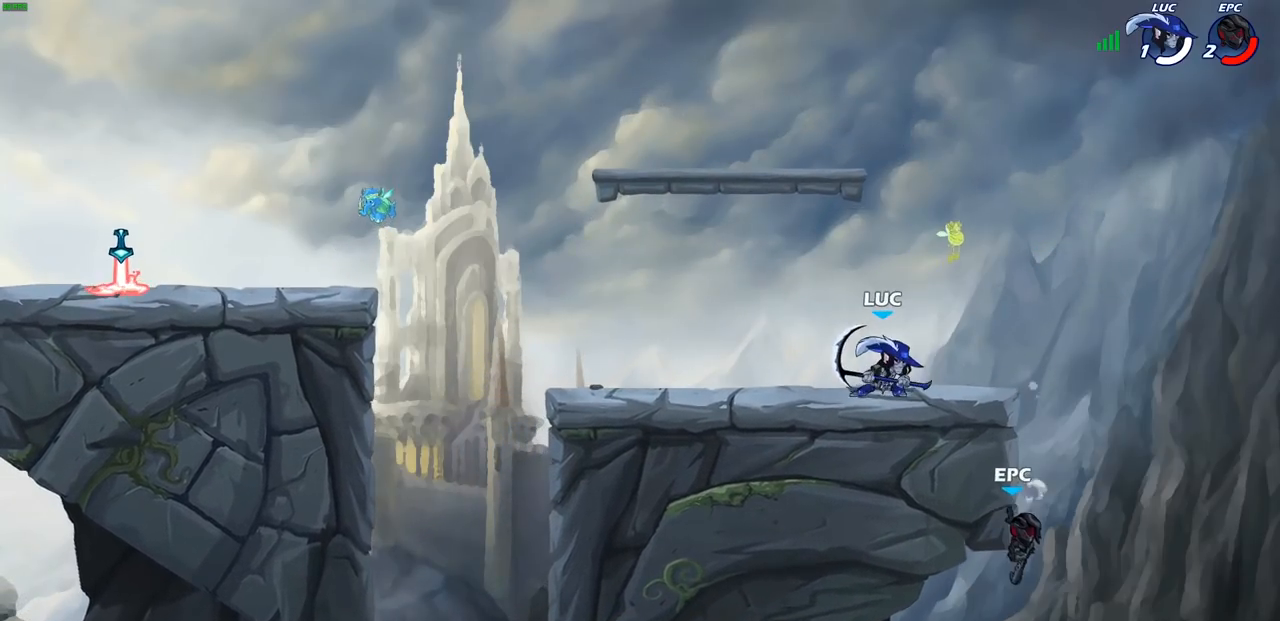
{"buttons": [], "left_stick": "down", "right_stick": "center", "events": [[50, "R1", "down"], [50, "R2", "down"], [67, "CROSS", "down"], [100, "left_stick", "down"], [150, "CIRCLE", "down"], [167, "R1", "up"], [183, "CROSS", "up"], [183, "R2", "up"], [433, "CIRCLE", "up"]]}
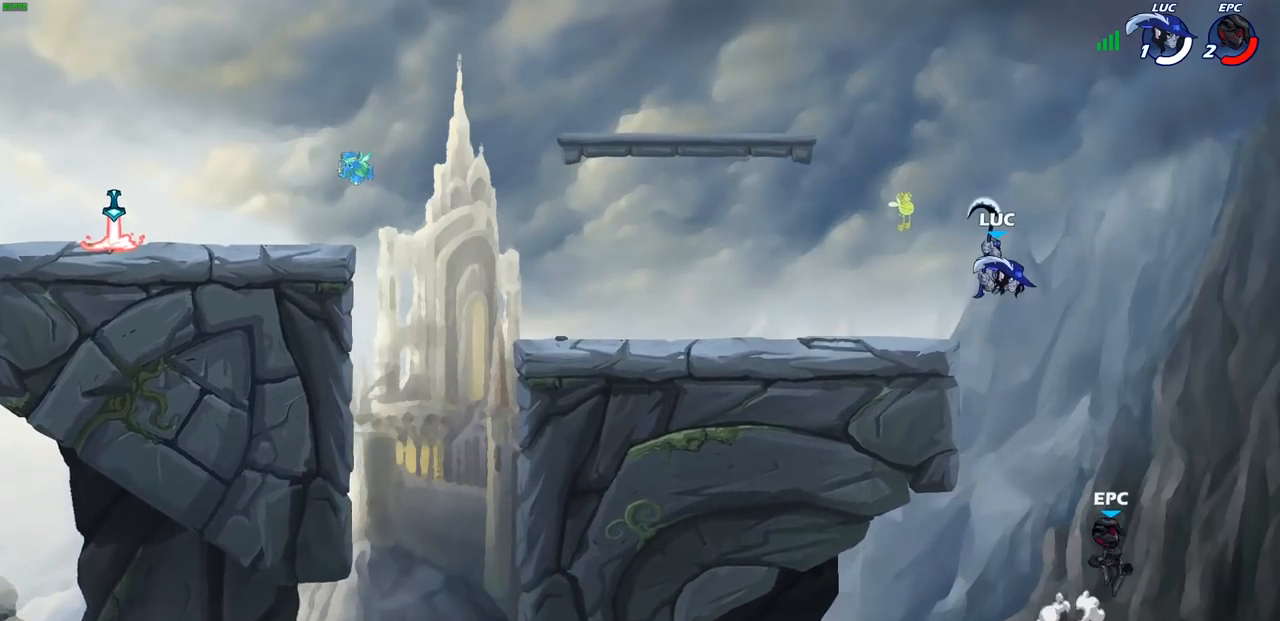
{"buttons": ["CROSS"], "left_stick": "center", "right_stick": "center", "events": [[117, "left_stick", "center"], [500, "CROSS", "down"]]}
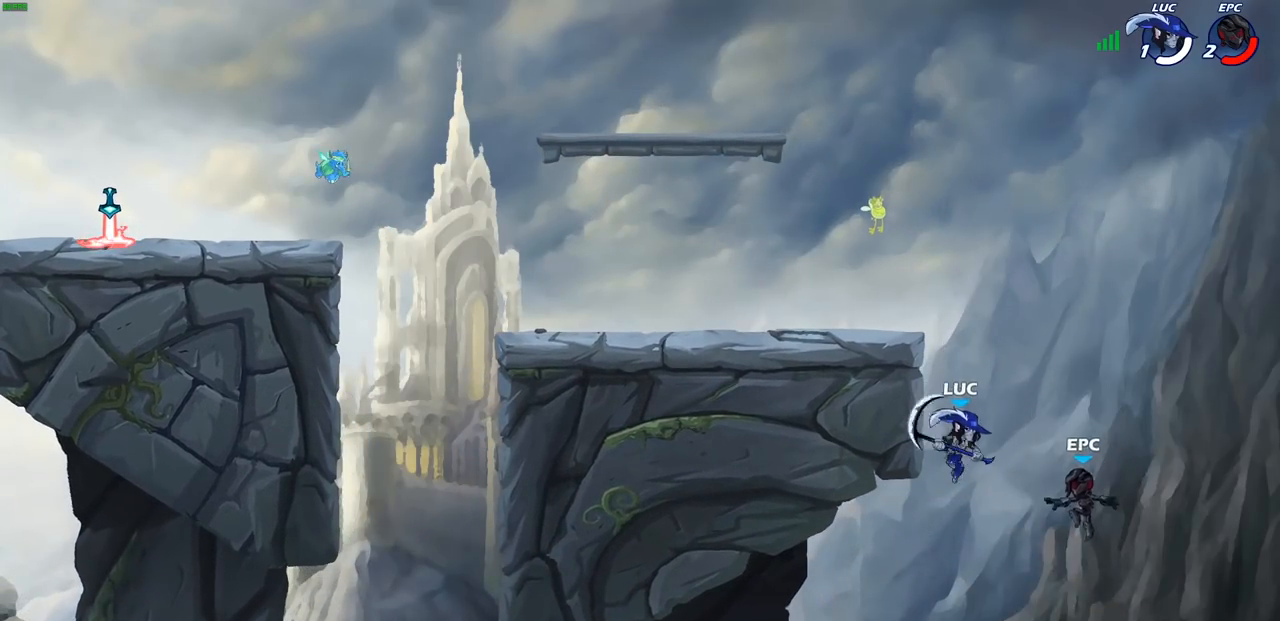
{"buttons": [], "left_stick": "left", "right_stick": "center", "events": [[83, "SQUARE", "down"], [117, "CROSS", "up"], [117, "right_stick", "down-left"], [150, "SQUARE", "up"], [167, "right_stick", "center"], [183, "left_stick", "left"]]}
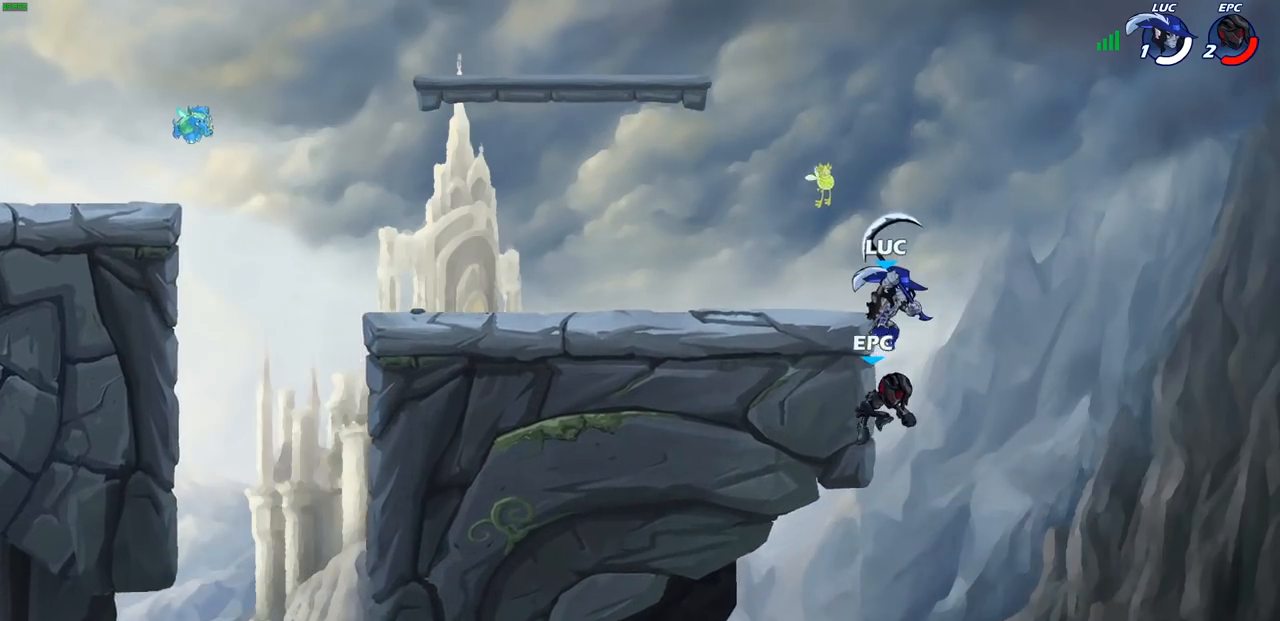
{"buttons": [], "left_stick": "up-left", "right_stick": "center", "events": [[133, "CROSS", "down"], [217, "CIRCLE", "down"], [233, "CROSS", "up"], [317, "CIRCLE", "up"], [467, "left_stick", "up-left"]]}
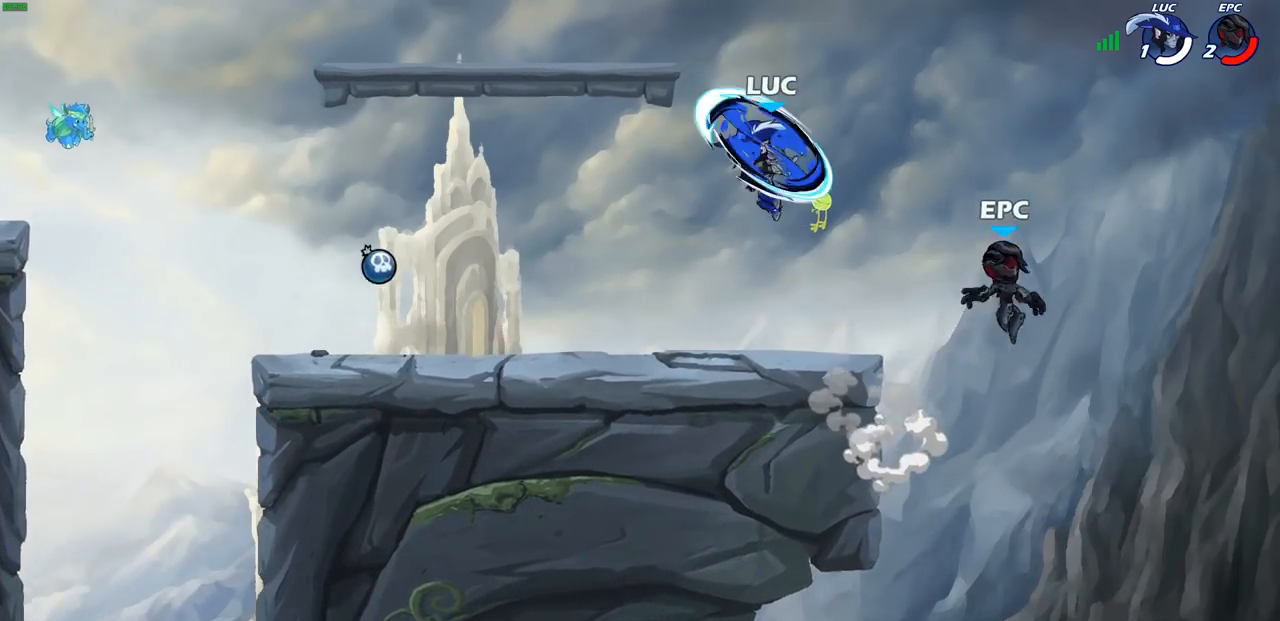
{"buttons": [], "left_stick": "down-right", "right_stick": "center", "events": [[150, "left_stick", "right"], [350, "left_stick", "down-right"]]}
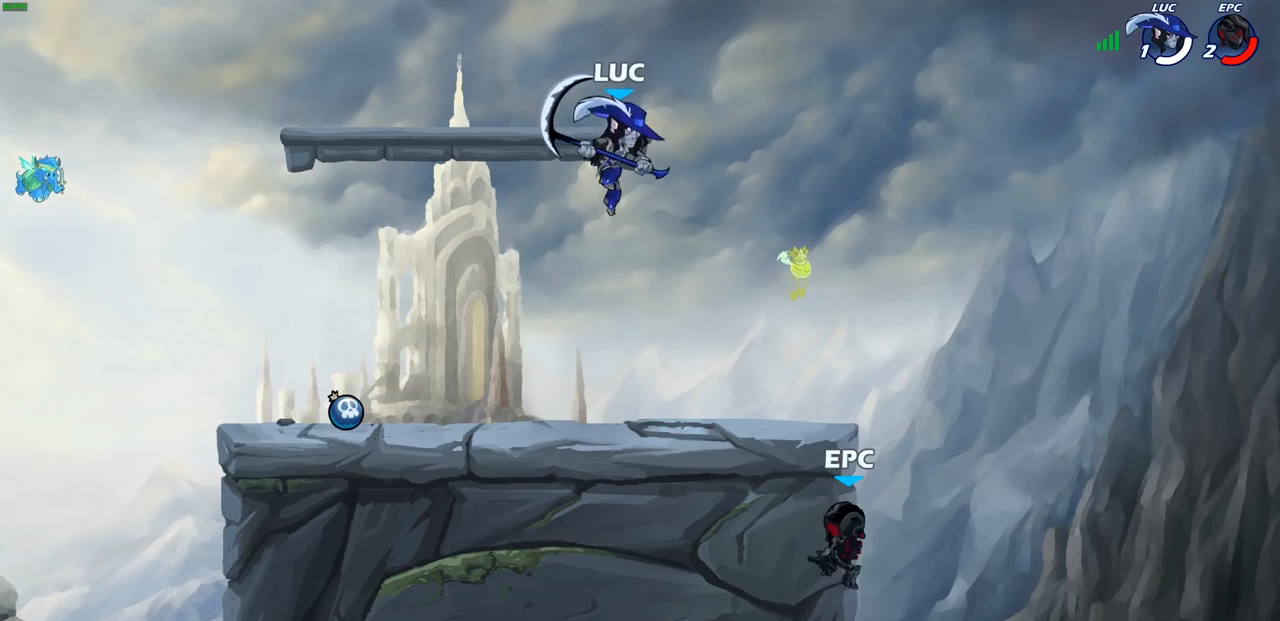
{"buttons": [], "left_stick": "down-left", "right_stick": "center", "events": [[283, "left_stick", "right"], [317, "R2", "down"], [350, "CROSS", "down"], [433, "left_stick", "down-left"], [467, "CROSS", "up"], [467, "R2", "up"]]}
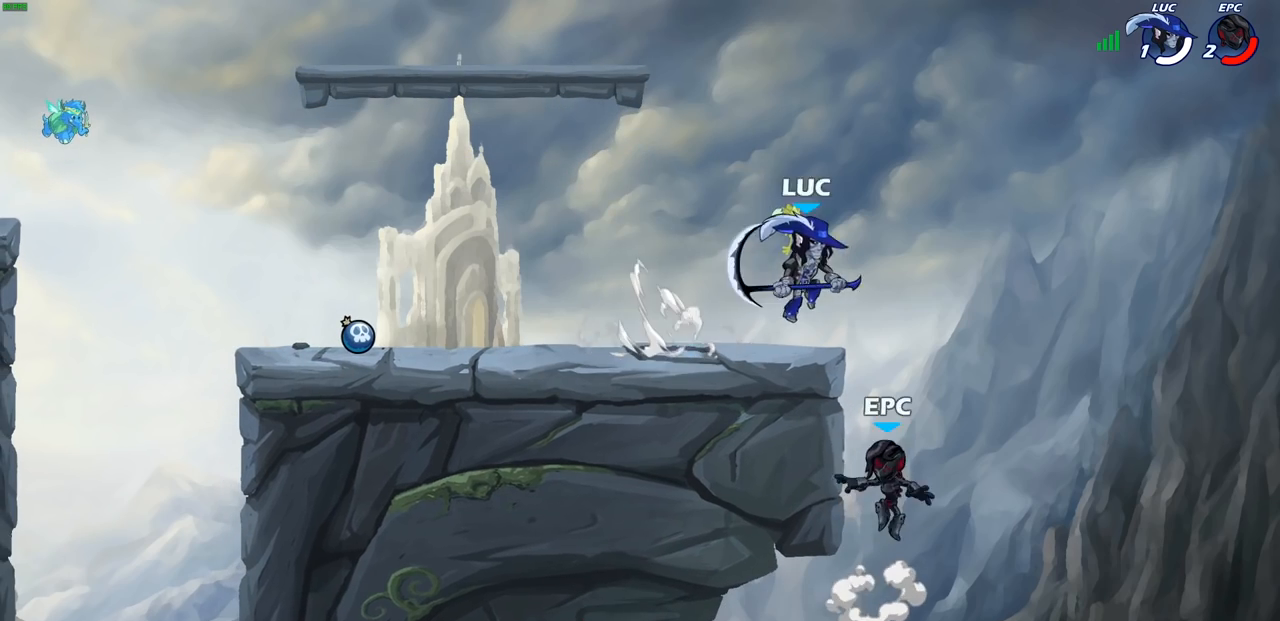
{"buttons": [], "left_stick": "right", "right_stick": "center", "events": [[117, "SQUARE", "down"], [200, "SQUARE", "up"], [300, "left_stick", "center"], [483, "left_stick", "right"]]}
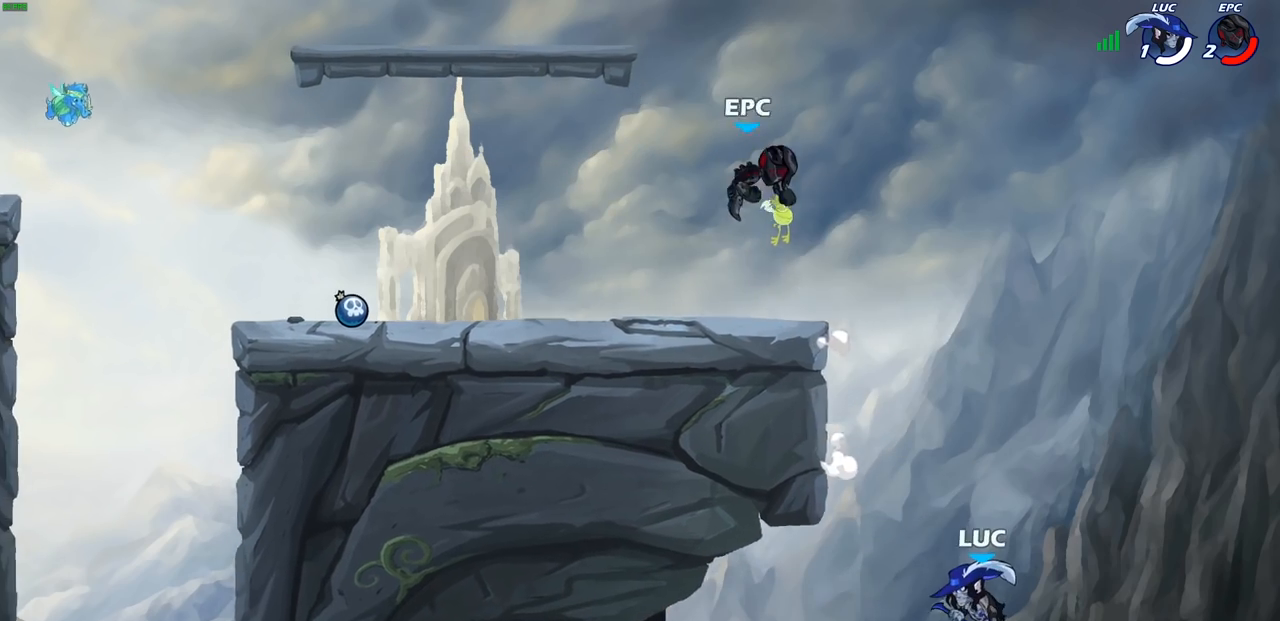
{"buttons": ["CROSS"], "left_stick": "up-left", "right_stick": "center", "events": [[167, "CROSS", "down"], [217, "left_stick", "up-right"], [317, "CROSS", "up"], [400, "left_stick", "up-left"], [467, "CROSS", "down"]]}
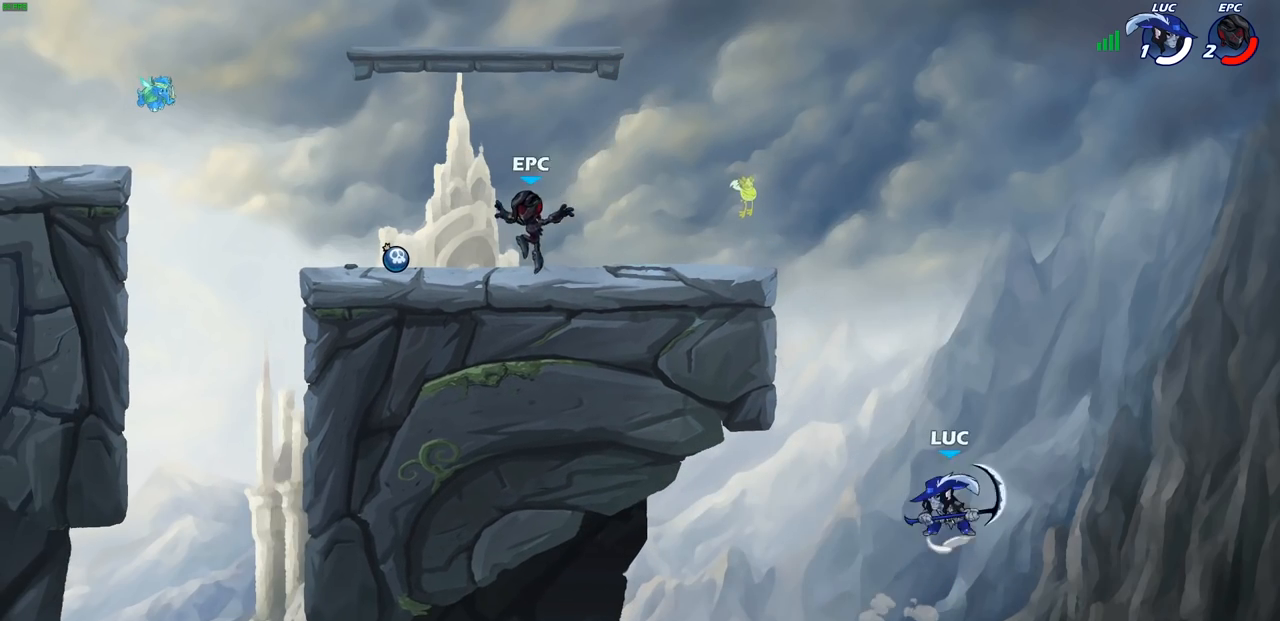
{"buttons": [], "left_stick": "up-left", "right_stick": "center", "events": [[283, "CIRCLE", "down"], [283, "CROSS", "up"], [417, "CIRCLE", "up"]]}
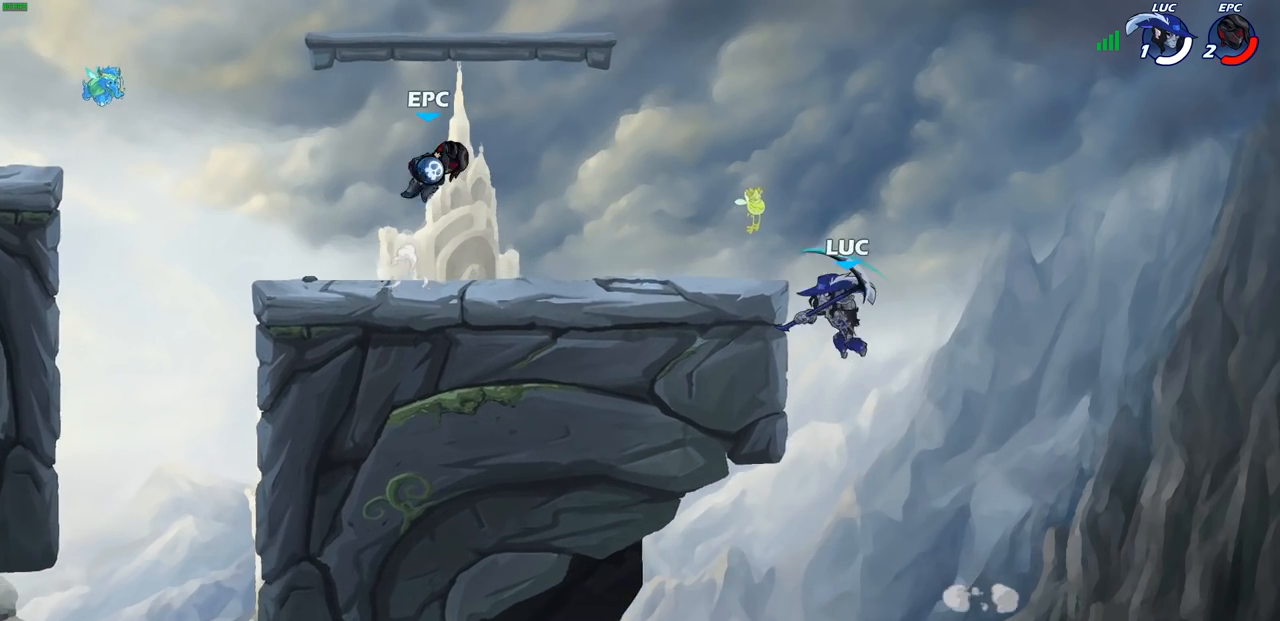
{"buttons": ["R2"], "left_stick": "left", "right_stick": "center", "events": [[150, "left_stick", "down-left"], [450, "left_stick", "left"], [467, "R2", "down"]]}
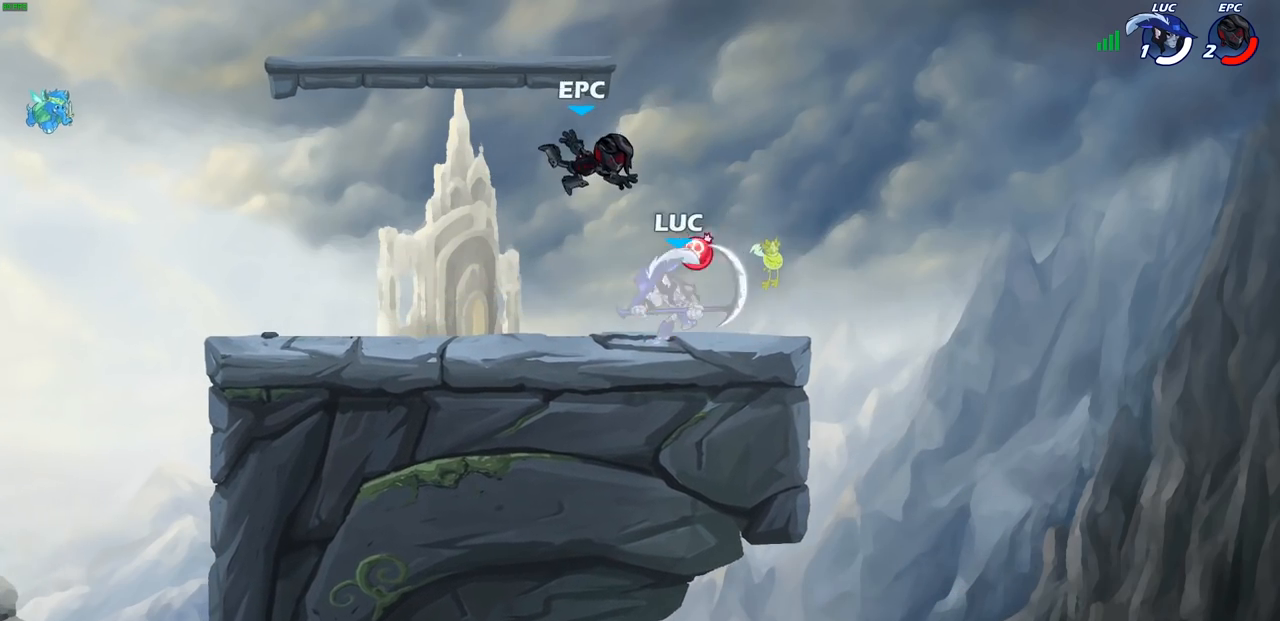
{"buttons": [], "left_stick": "up-left", "right_stick": "center", "events": [[250, "R2", "up"], [333, "left_stick", "up-left"]]}
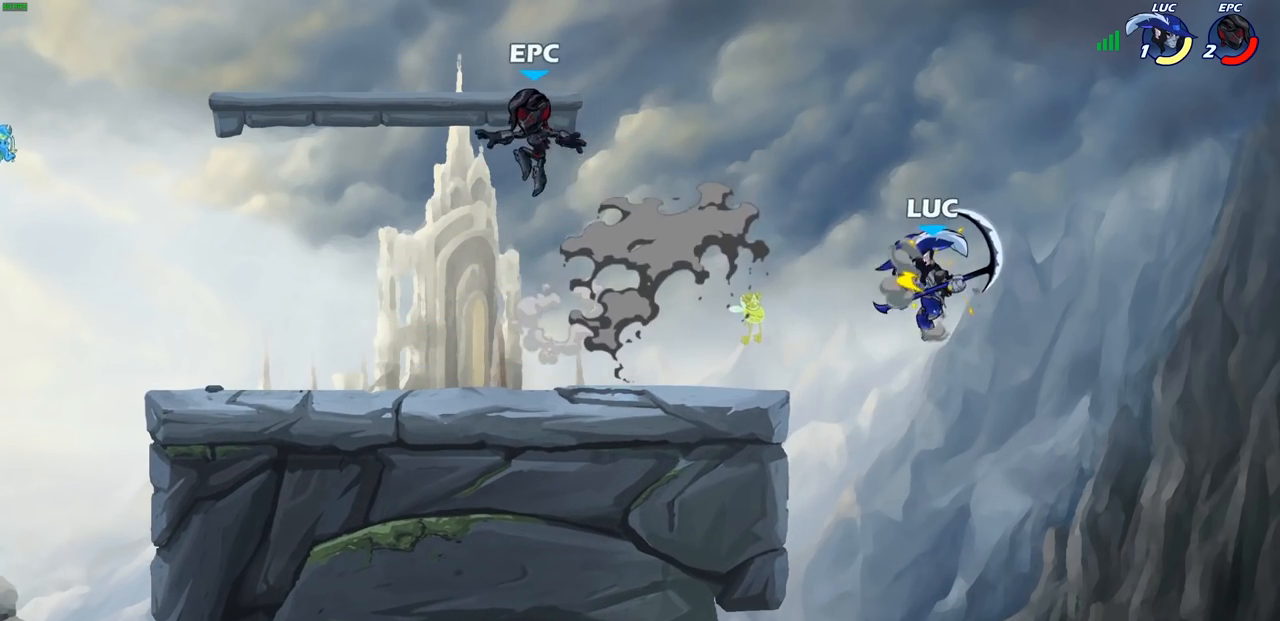
{"buttons": [], "left_stick": "down-left", "right_stick": "center", "events": [[150, "R2", "down"], [383, "R2", "up"], [467, "left_stick", "down-left"]]}
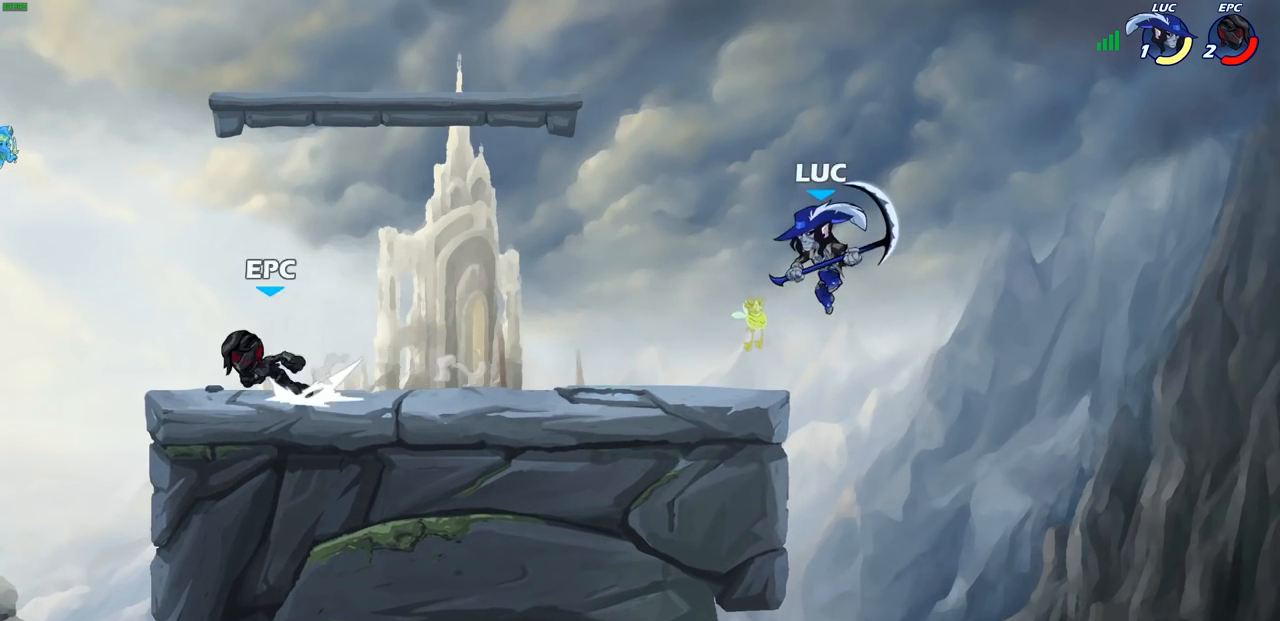
{"buttons": ["CROSS"], "left_stick": "left", "right_stick": "center", "events": [[167, "left_stick", "left"], [283, "R2", "down"], [300, "CROSS", "down"], [400, "CROSS", "up"], [417, "R2", "up"], [467, "CROSS", "down"]]}
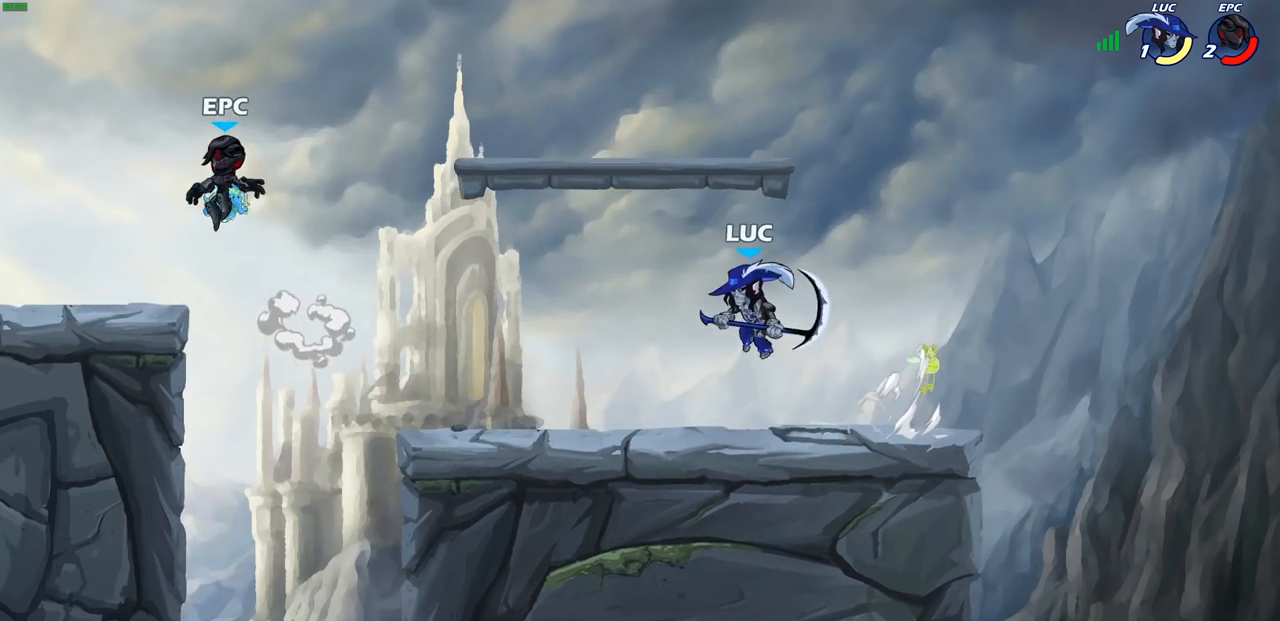
{"buttons": [], "left_stick": "down-left", "right_stick": "center", "events": [[83, "CROSS", "up"], [83, "R1", "down"], [150, "R1", "up"], [150, "left_stick", "center"], [483, "left_stick", "down-left"]]}
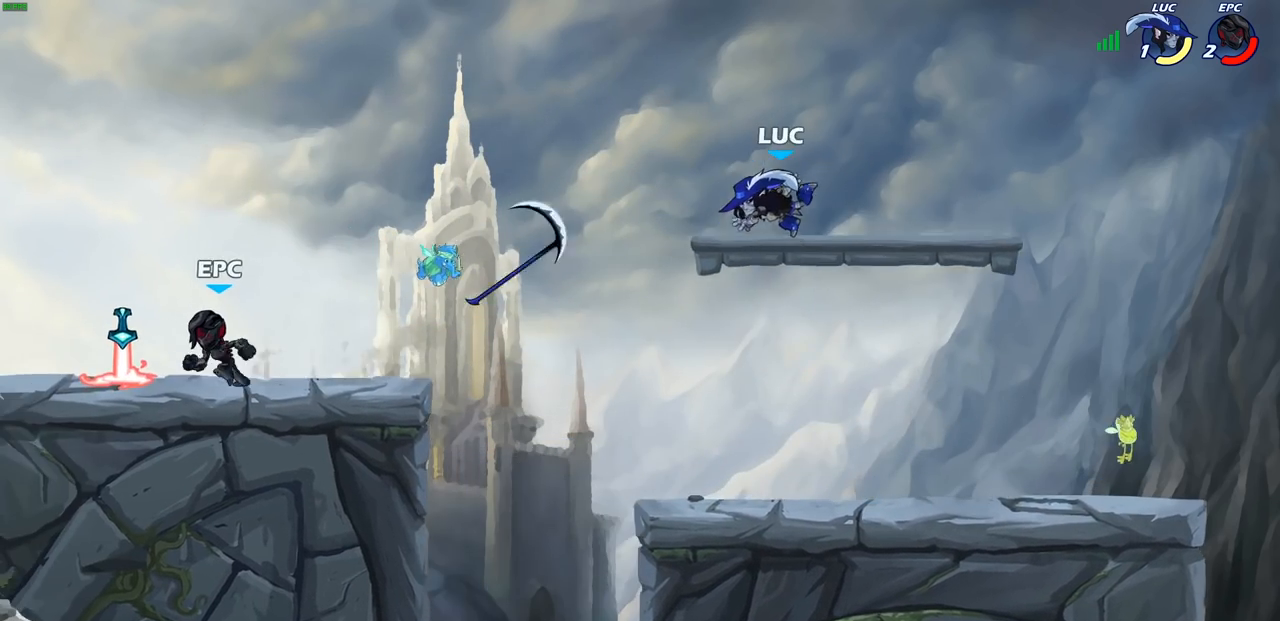
{"buttons": [], "left_stick": "left", "right_stick": "center", "events": [[350, "left_stick", "left"]]}
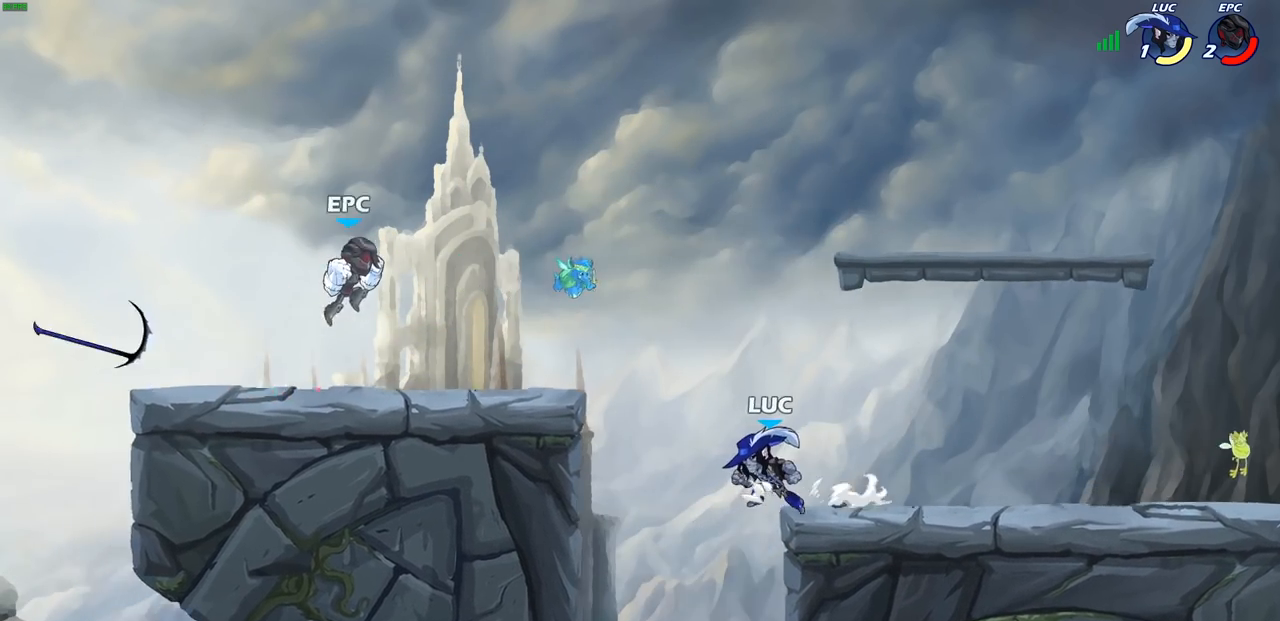
{"buttons": [], "left_stick": "center", "right_stick": "center", "events": [[17, "left_stick", "up-left"], [33, "R2", "down"], [67, "CROSS", "down"], [167, "R2", "up"], [200, "CROSS", "up"], [267, "CROSS", "down"], [317, "SQUARE", "down"], [350, "CROSS", "up"], [367, "left_stick", "center"], [383, "SQUARE", "up"]]}
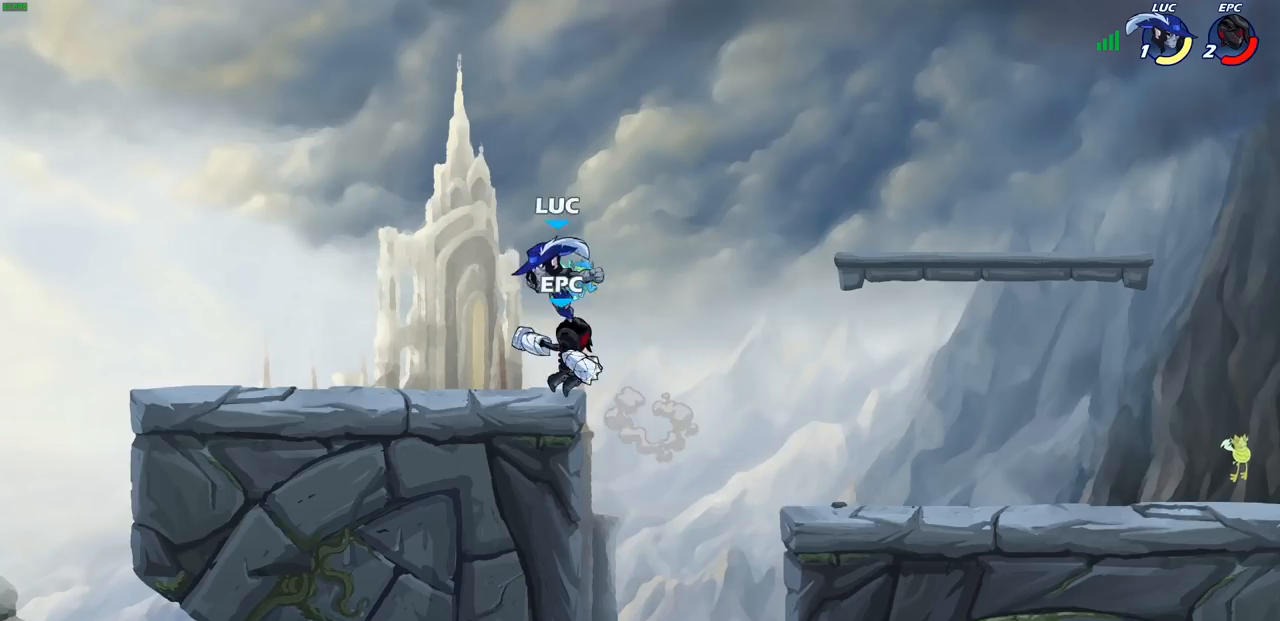
{"buttons": [], "left_stick": "down-left", "right_stick": "center", "events": [[400, "left_stick", "down-left"]]}
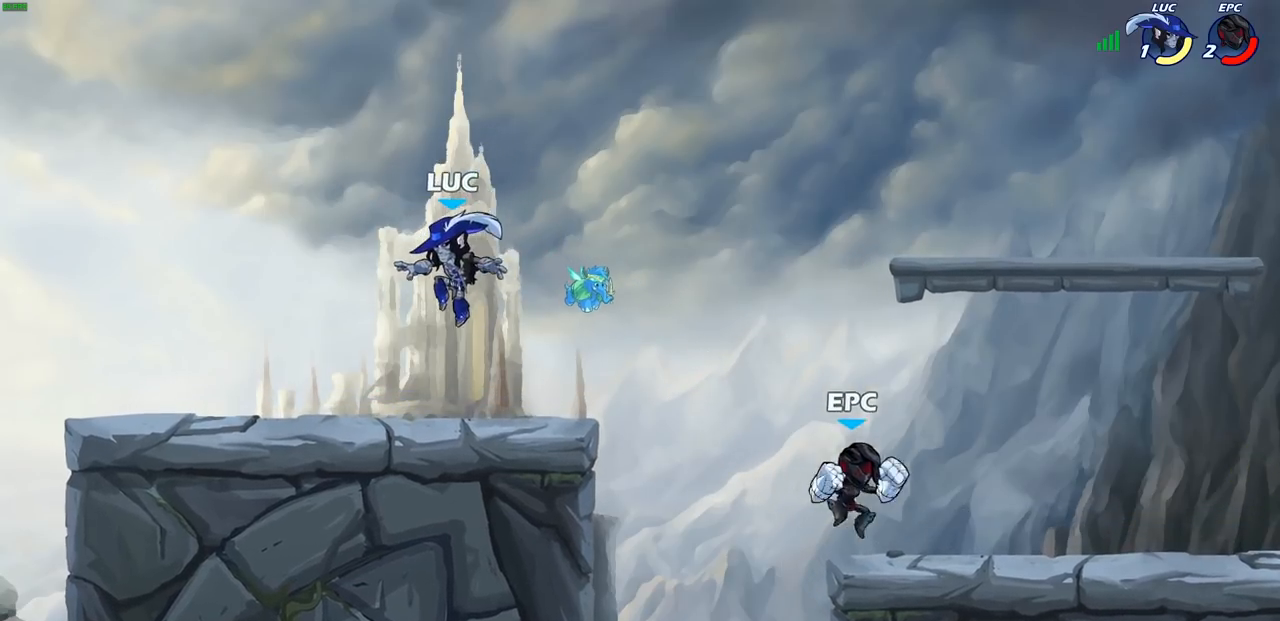
{"buttons": [], "left_stick": "center", "right_stick": "center", "events": [[100, "left_stick", "right"], [317, "left_stick", "center"]]}